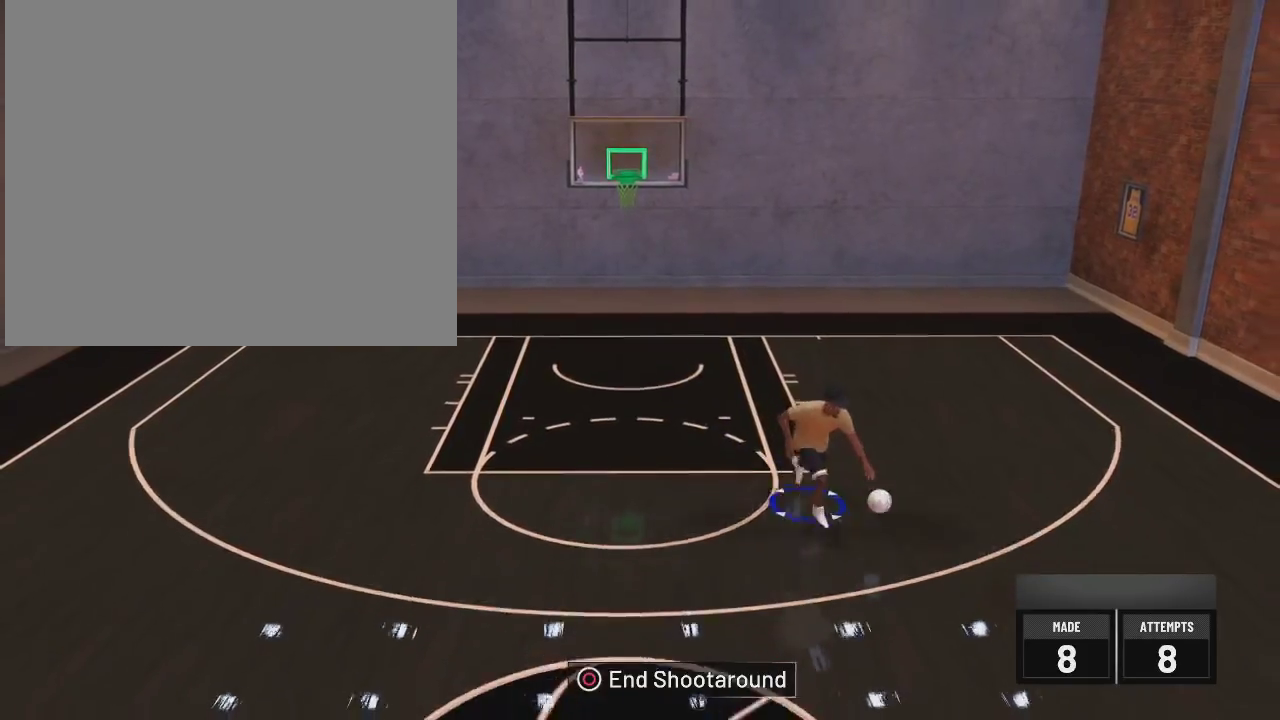
Gameplay with a controller (PlayStation layout); each line is a JSON object with the inputs held at the frame after it (dt_ms = milliseconds from this image to that frame). "events" lists button and stick changes between this image and that frame as [ms after this image, input, new state], when the widget could be followed in between.
{"dt_ms": 501, "buttons": ["R2"], "left_stick": "center", "right_stick": "center", "events": [[84, "right_stick", "left"], [134, "right_stick", "center"], [184, "left_stick", "left"], [334, "left_stick", "center"]]}
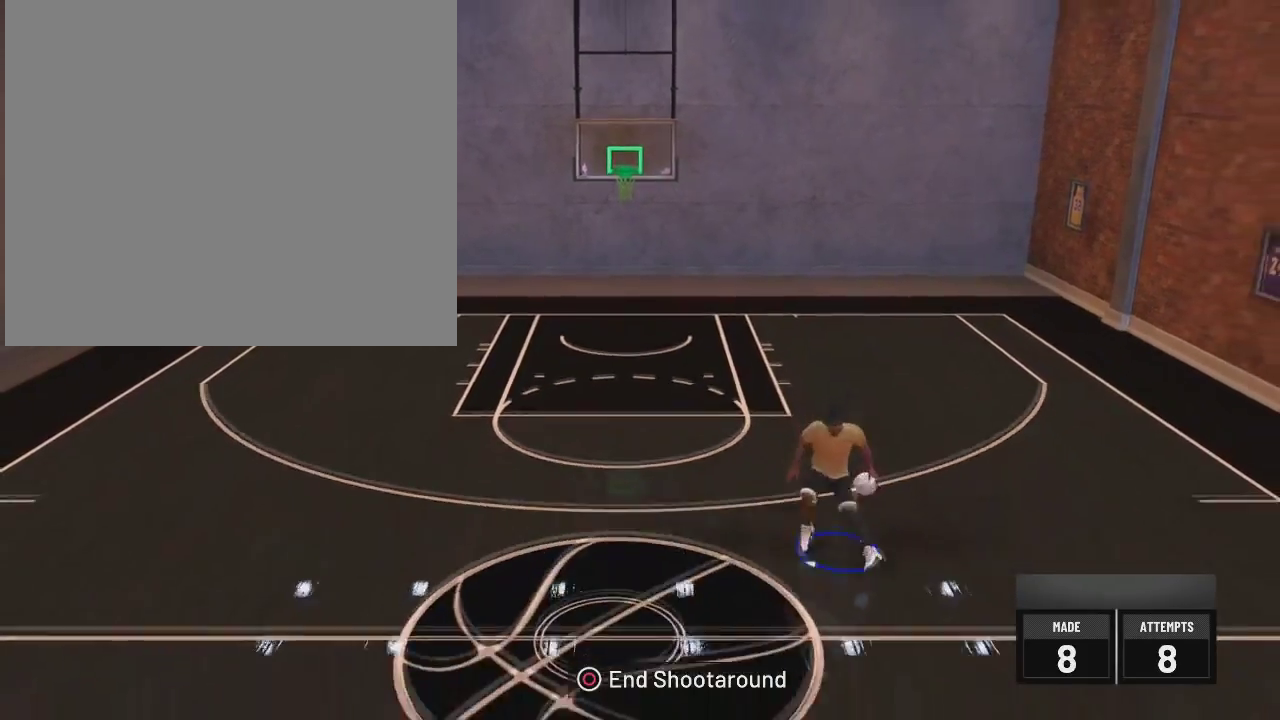
{"dt_ms": 500, "buttons": ["R2"], "left_stick": "center", "right_stick": "center", "events": [[167, "right_stick", "right"], [250, "right_stick", "center"], [267, "left_stick", "up-right"], [467, "left_stick", "center"]]}
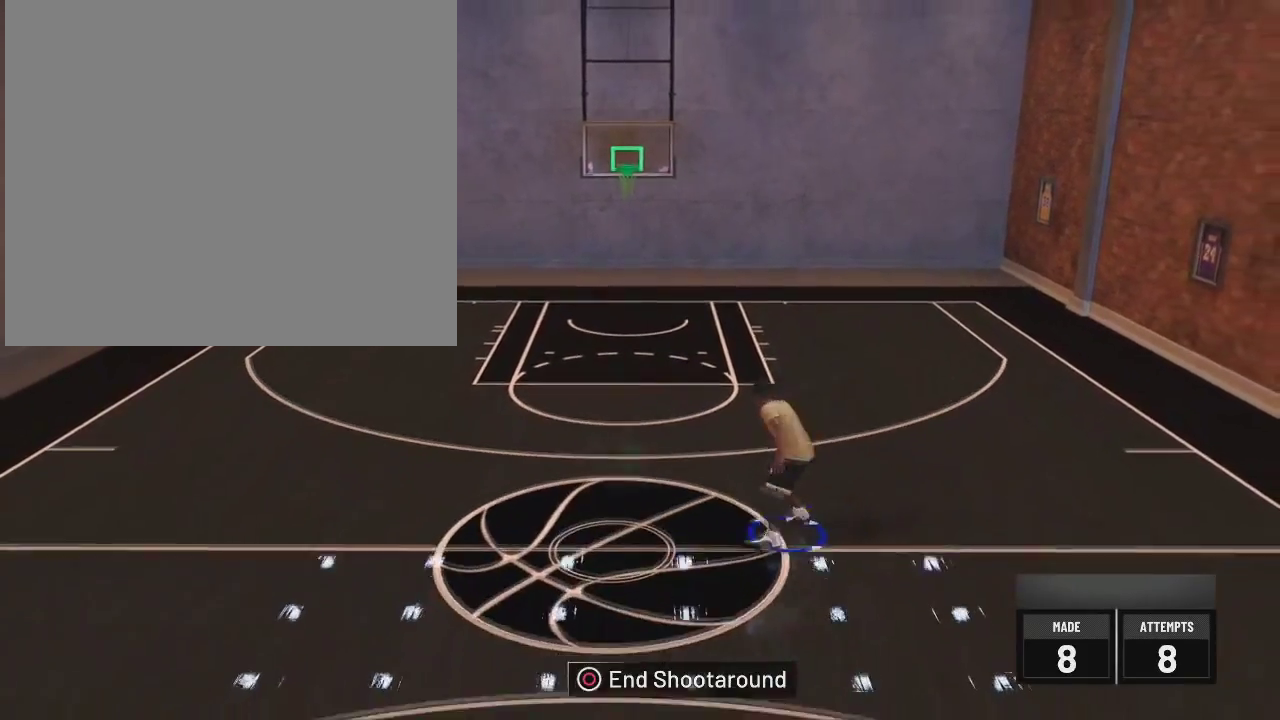
{"dt_ms": 301, "buttons": ["R2"], "left_stick": "center", "right_stick": "left", "events": [[50, "L2", "down"], [184, "L2", "up"], [267, "right_stick", "left"]]}
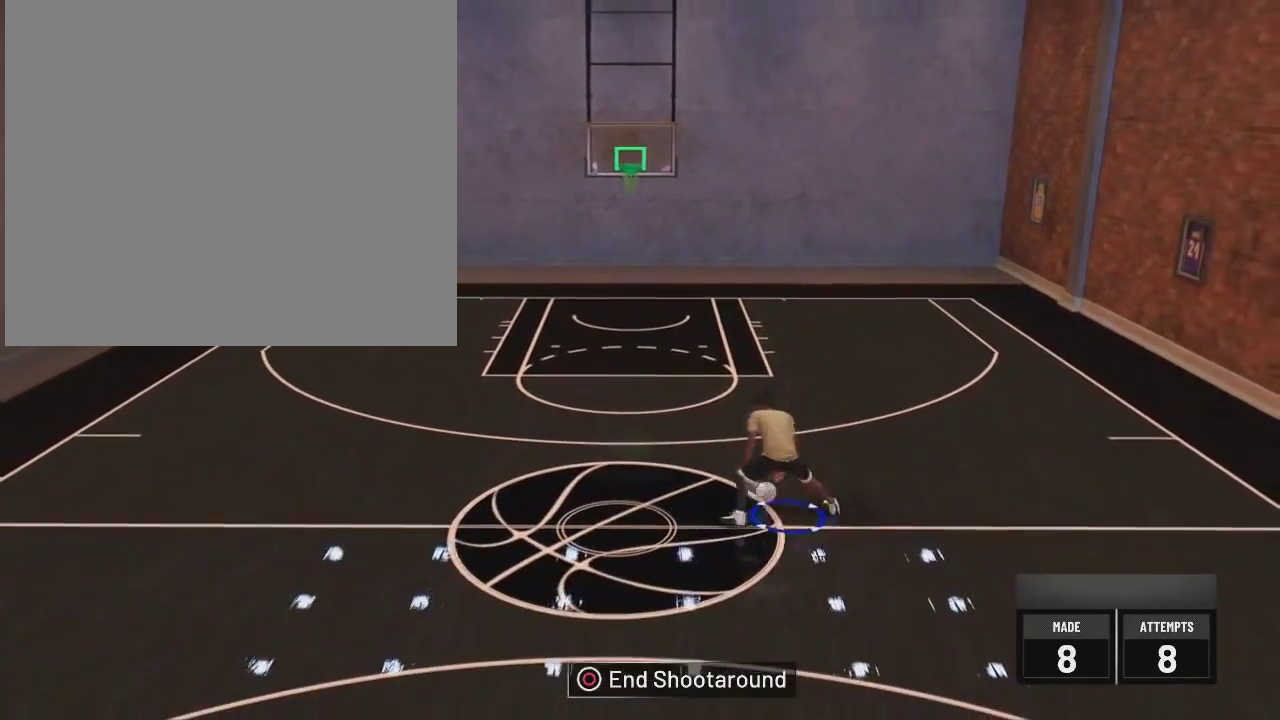
{"dt_ms": 400, "buttons": ["R2"], "left_stick": "center", "right_stick": "center", "events": [[50, "right_stick", "center"], [183, "L2", "down"], [183, "left_stick", "up-left"], [317, "L2", "up"], [350, "left_stick", "center"]]}
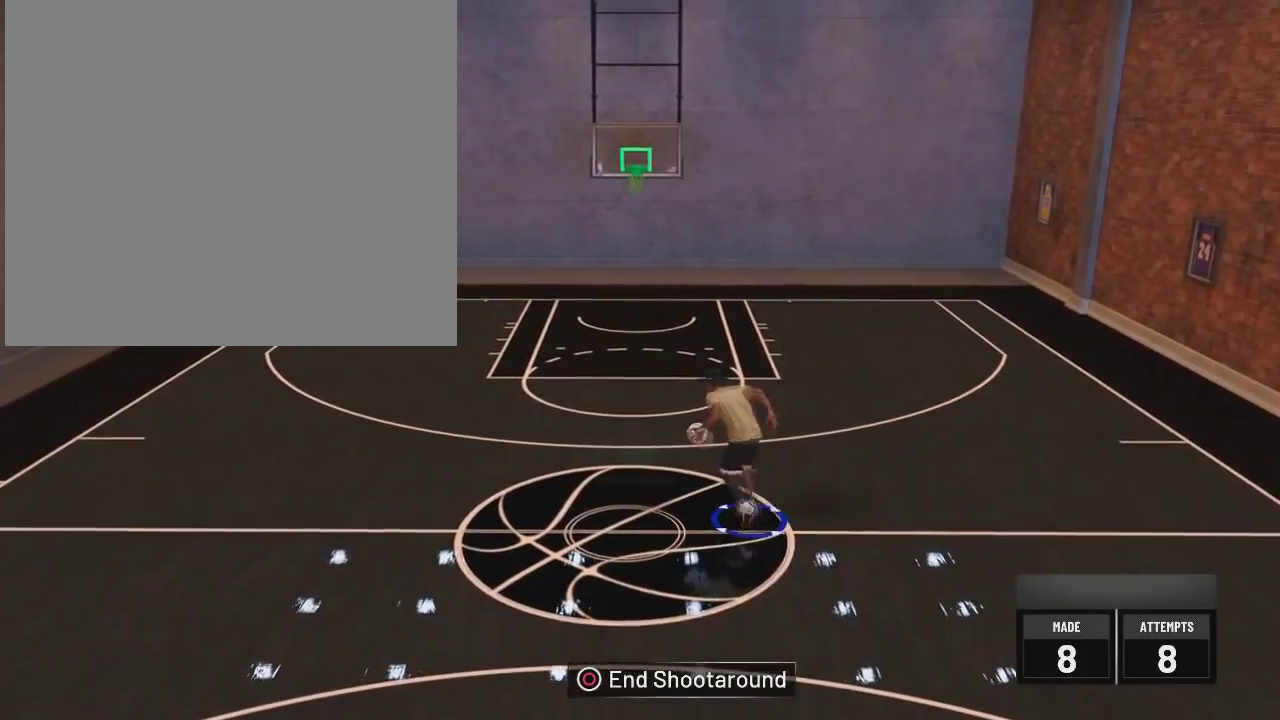
{"dt_ms": 584, "buttons": ["R2"], "left_stick": "center", "right_stick": "down", "events": [[517, "right_stick", "down"]]}
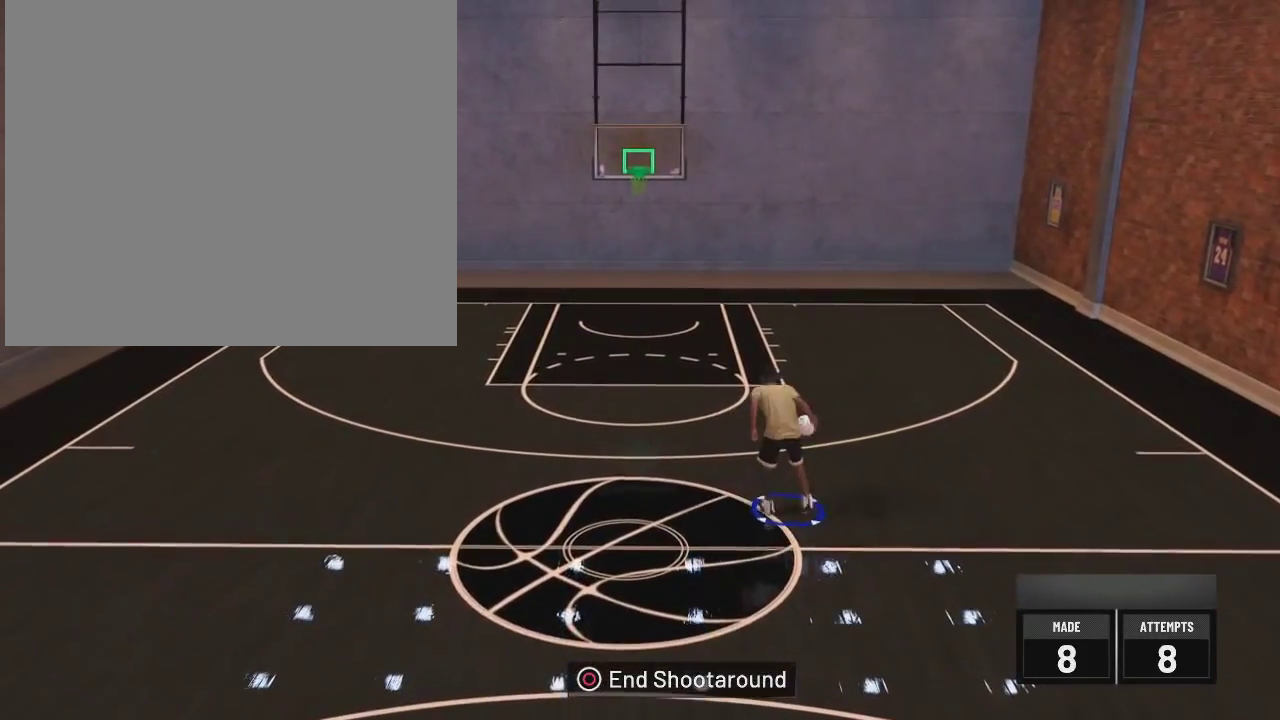
{"dt_ms": 500, "buttons": ["R2"], "left_stick": "center", "right_stick": "center", "events": [[17, "right_stick", "center"]]}
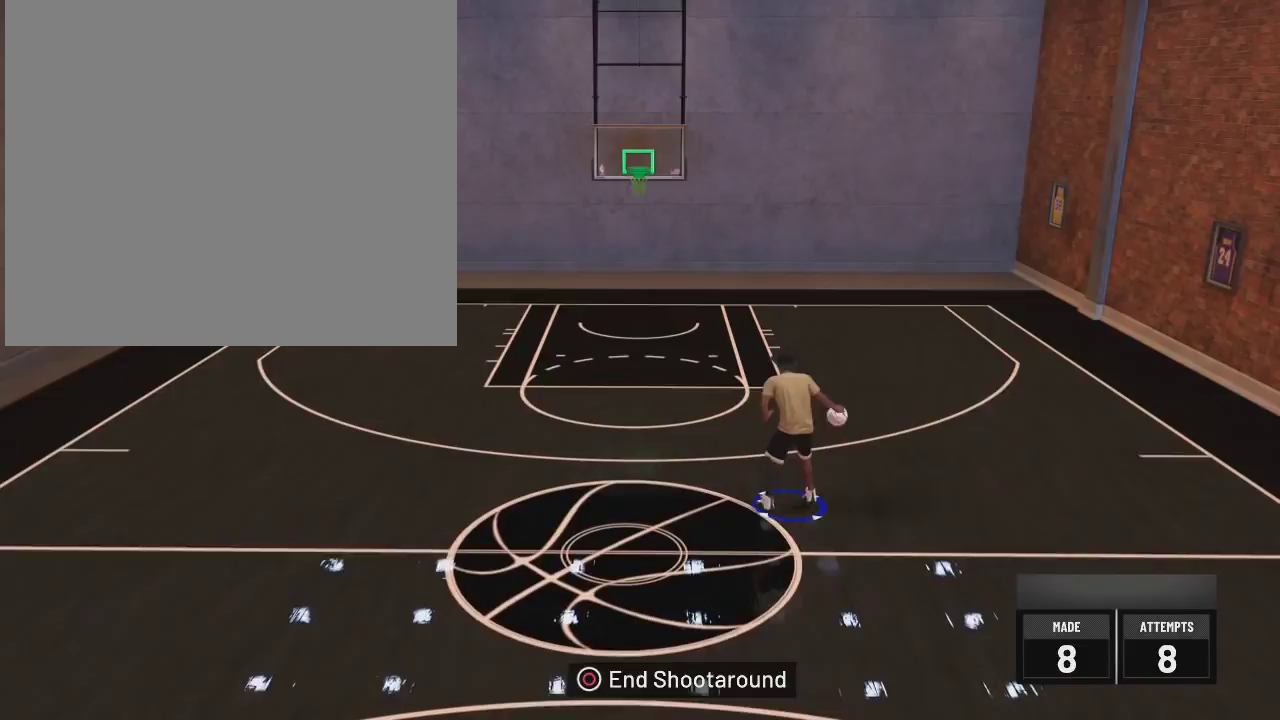
{"dt_ms": 401, "buttons": ["R2"], "left_stick": "center", "right_stick": "center", "events": [[17, "right_stick", "left"], [84, "right_stick", "center"], [184, "left_stick", "left"], [217, "L2", "down"], [334, "left_stick", "center"], [351, "L2", "up"]]}
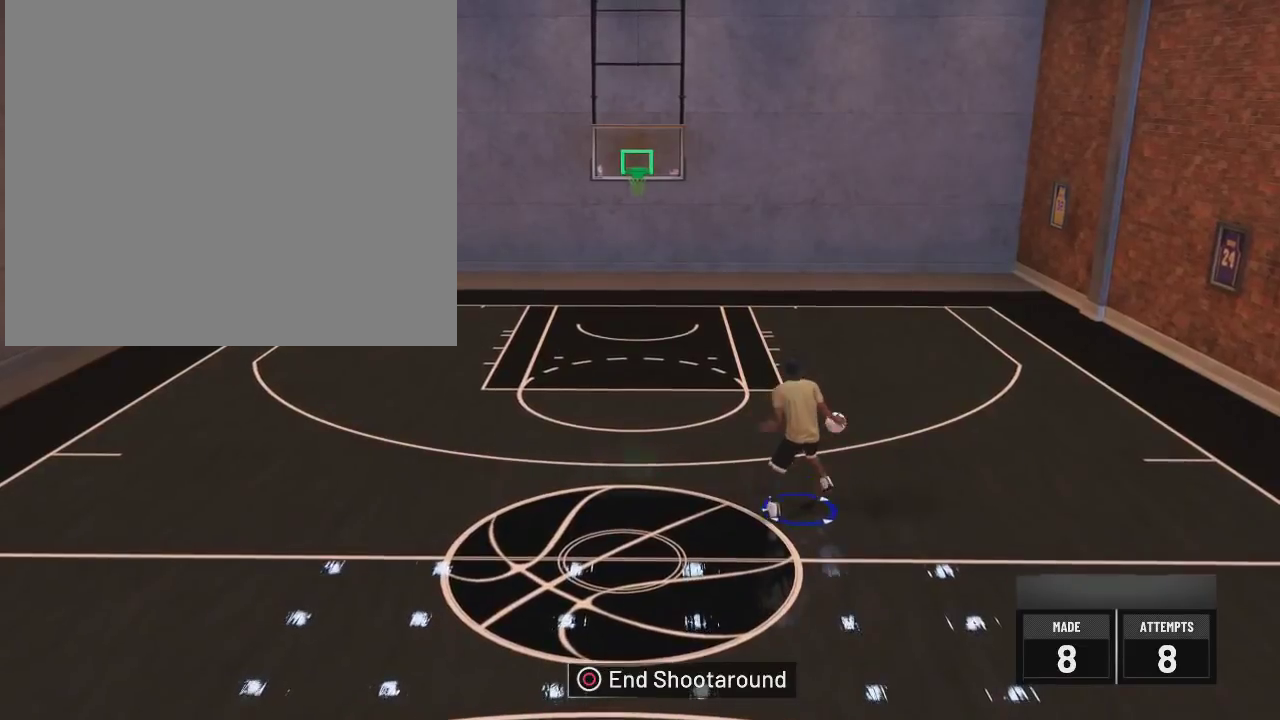
{"dt_ms": 600, "buttons": ["R2"], "left_stick": "center", "right_stick": "center", "events": [[83, "right_stick", "right"], [183, "right_stick", "center"], [317, "L2", "down"], [317, "left_stick", "up-right"], [467, "L2", "up"], [484, "left_stick", "center"], [484, "right_stick", "left"], [567, "right_stick", "center"]]}
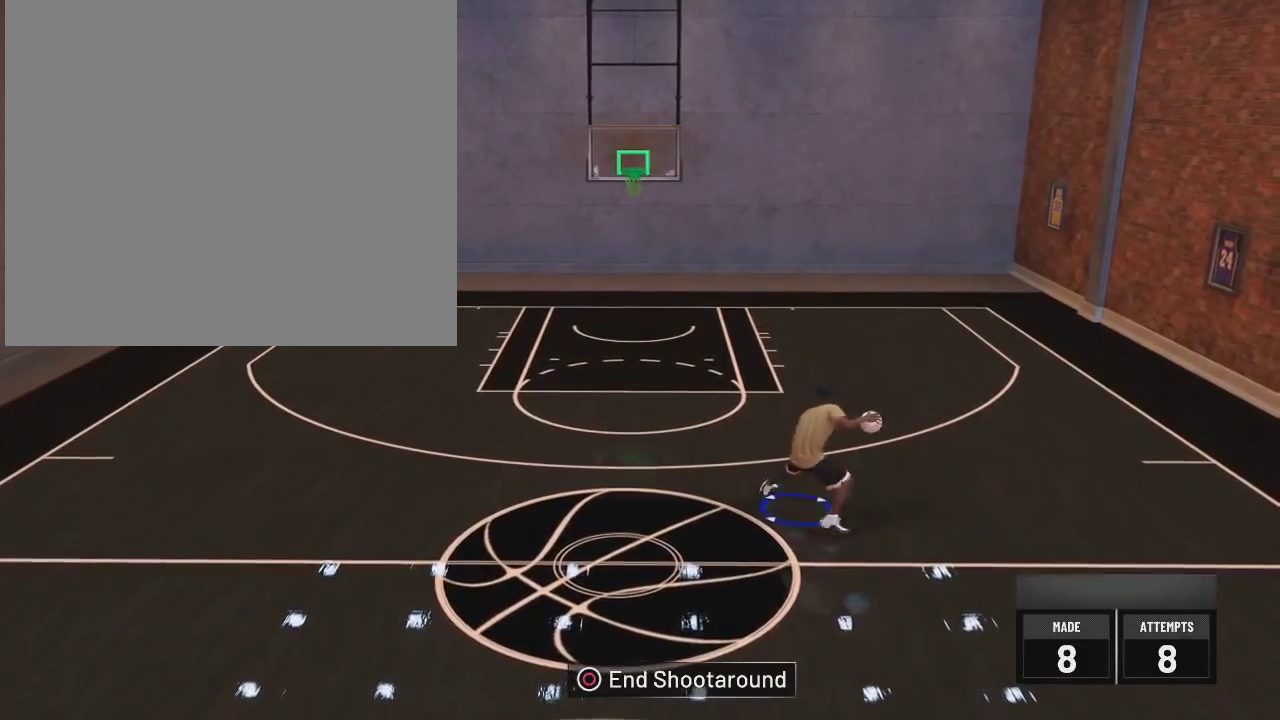
{"dt_ms": 501, "buttons": ["R2"], "left_stick": "center", "right_stick": "center", "events": [[151, "L2", "down"], [167, "left_stick", "up-left"], [317, "L2", "up"], [334, "left_stick", "center"], [384, "right_stick", "right"], [484, "right_stick", "center"]]}
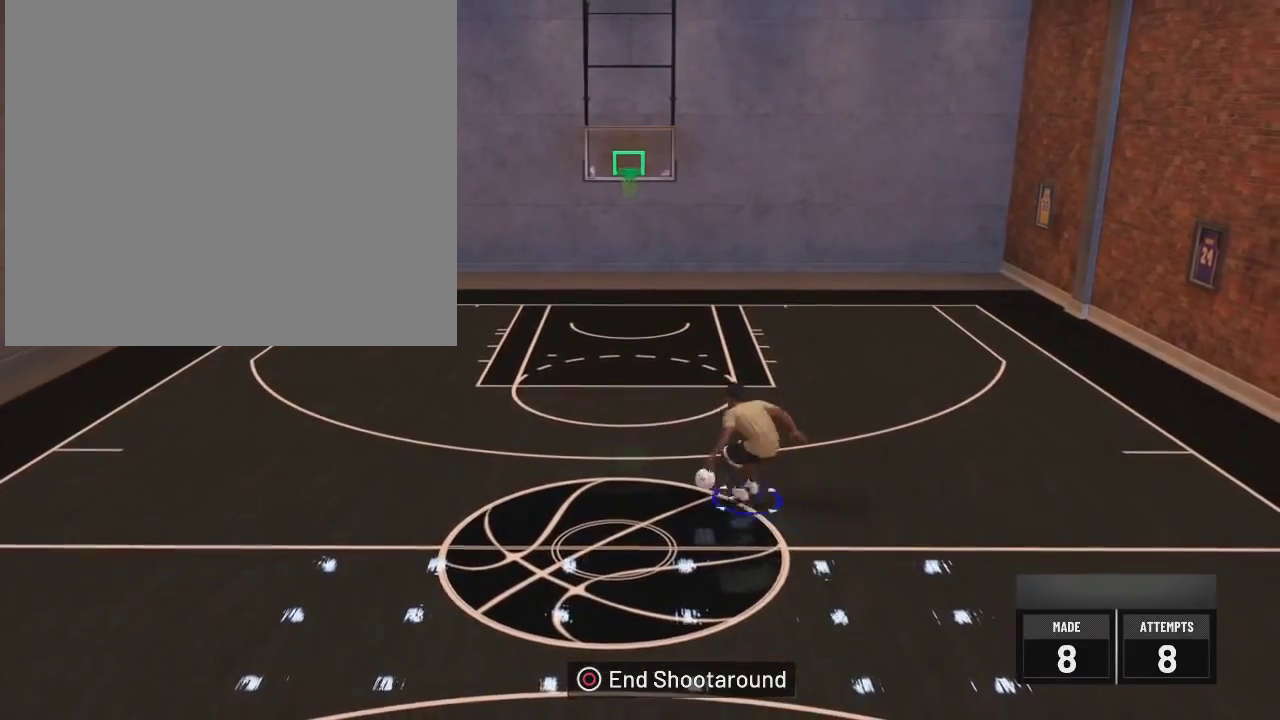
{"dt_ms": 300, "buttons": ["L2", "R2"], "left_stick": "up-right", "right_stick": "center", "events": [[183, "L2", "down"], [217, "left_stick", "up-right"]]}
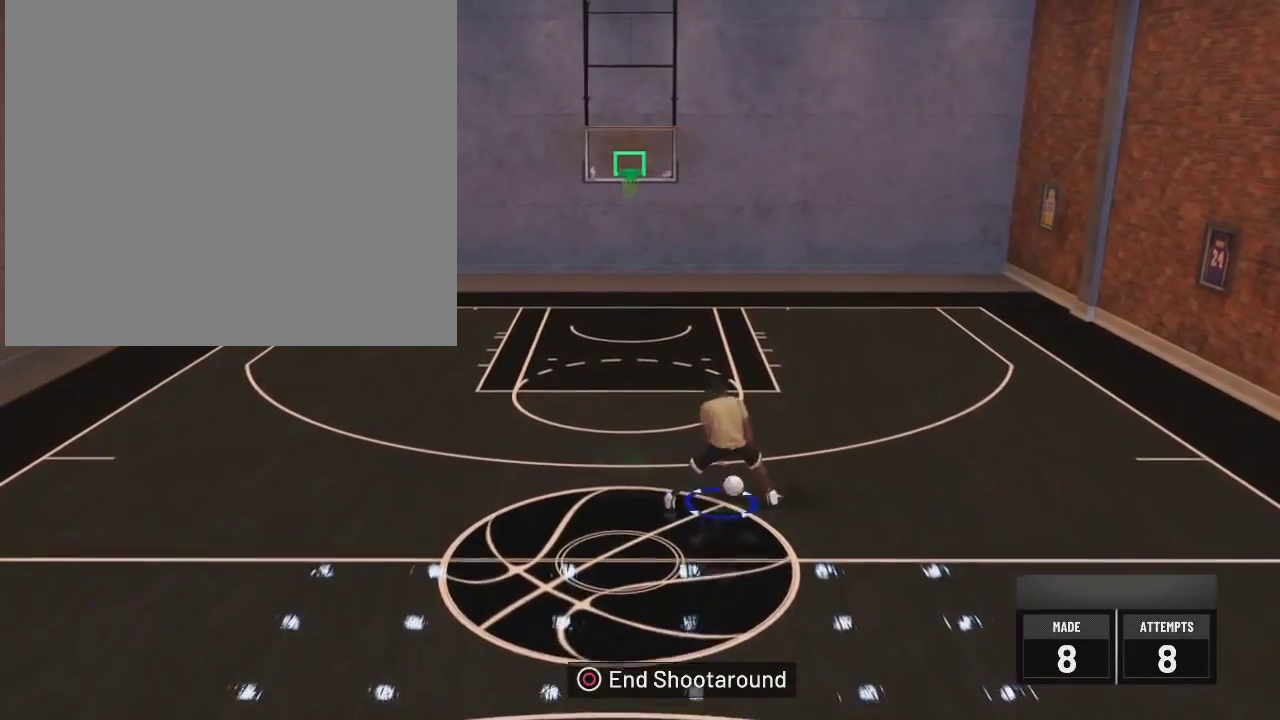
{"dt_ms": 701, "buttons": ["R2"], "left_stick": "center", "right_stick": "center", "events": [[50, "L2", "up"], [84, "right_stick", "left"], [100, "left_stick", "center"], [150, "right_stick", "center"], [351, "right_stick", "down"], [451, "right_stick", "center"]]}
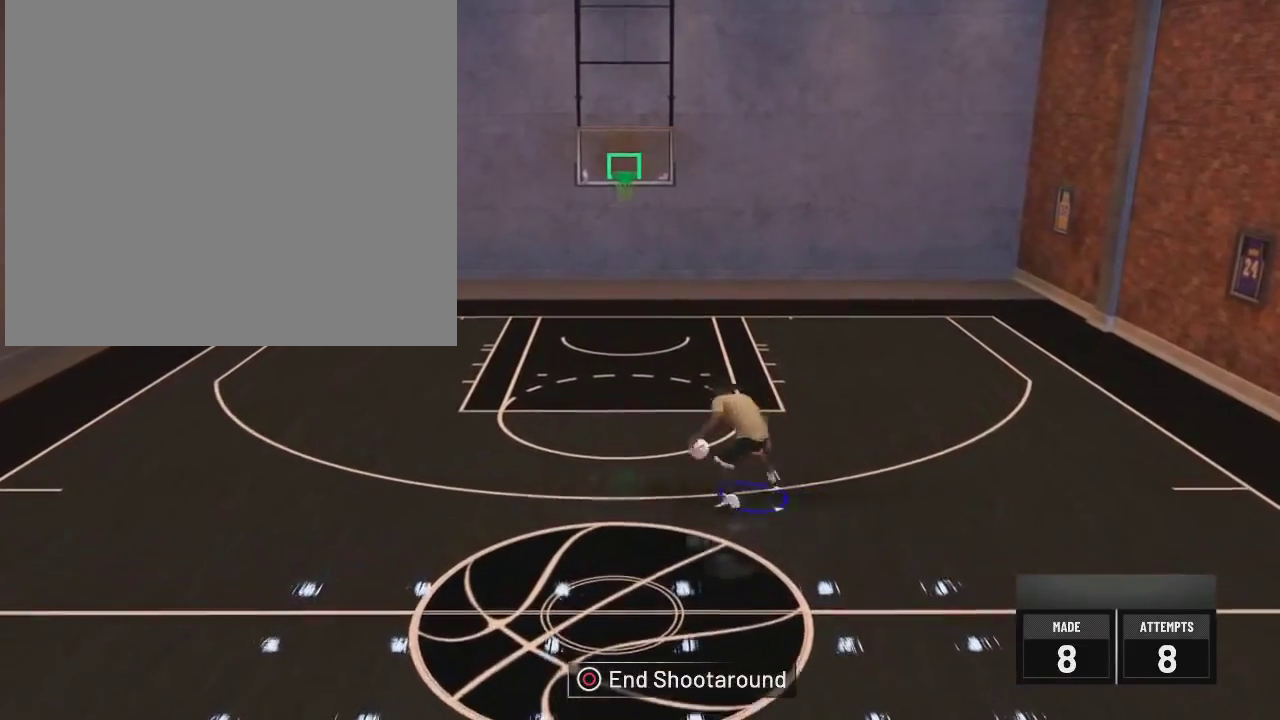
{"dt_ms": 500, "buttons": ["R2"], "left_stick": "center", "right_stick": "center", "events": [[434, "right_stick", "left"], [500, "right_stick", "center"]]}
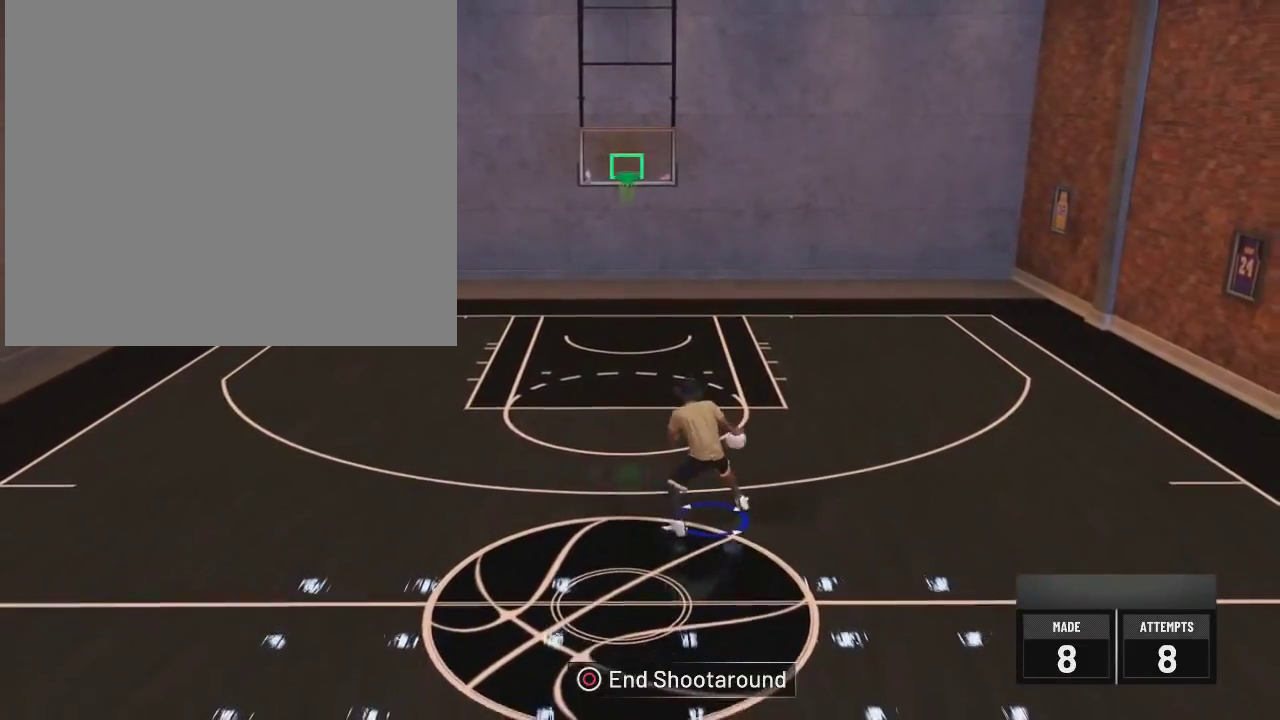
{"dt_ms": 401, "buttons": ["R2"], "left_stick": "center", "right_stick": "right", "events": [[34, "left_stick", "up-left"], [101, "L2", "down"], [184, "left_stick", "center"], [251, "L2", "up"], [401, "right_stick", "right"]]}
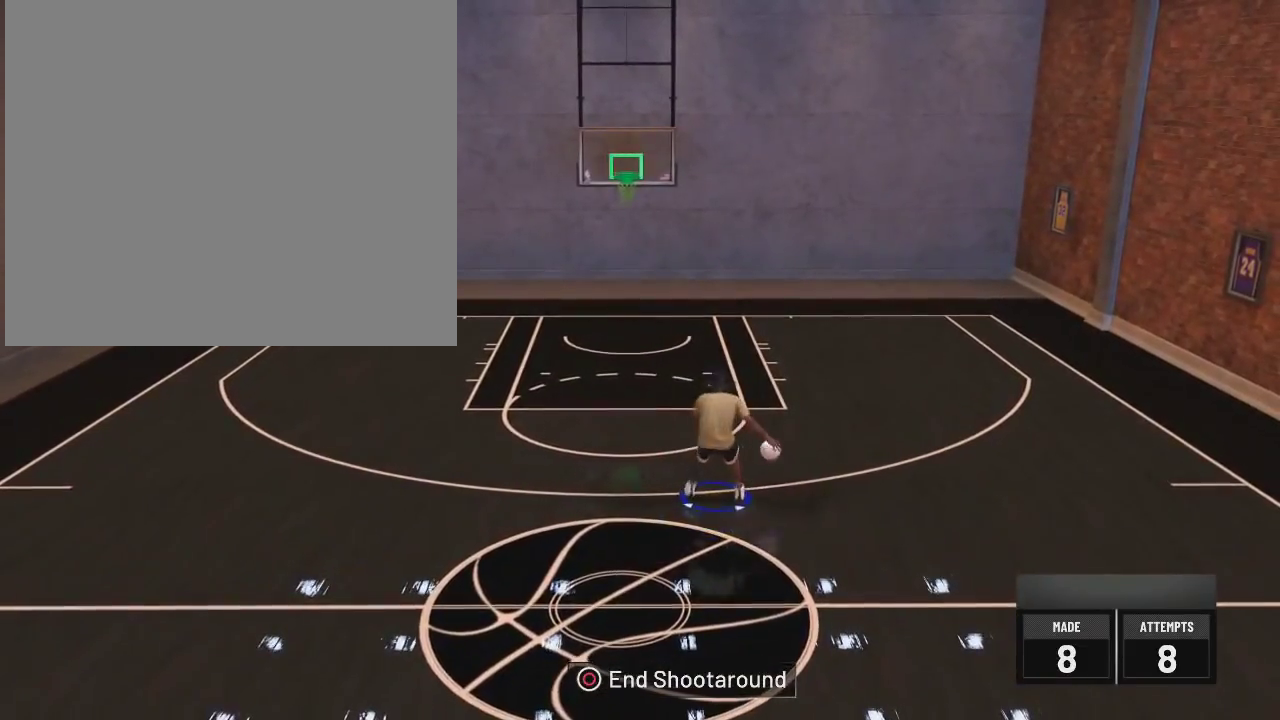
{"dt_ms": 500, "buttons": ["R2"], "left_stick": "center", "right_stick": "center", "events": [[83, "right_stick", "center"], [150, "L2", "down"], [183, "left_stick", "up-right"], [283, "L2", "up"], [333, "right_stick", "left"], [350, "left_stick", "center"], [417, "right_stick", "center"]]}
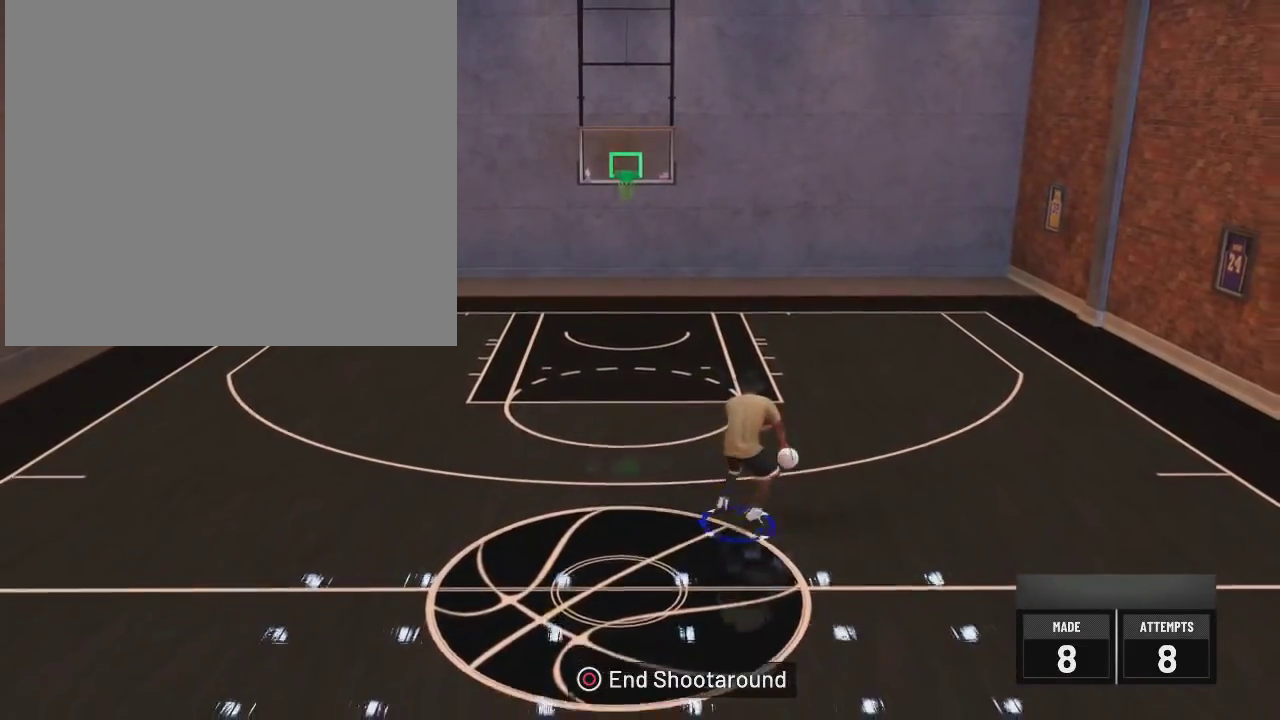
{"dt_ms": 601, "buttons": ["R2"], "left_stick": "center", "right_stick": "center", "events": [[284, "L2", "down"], [284, "left_stick", "up-left"], [367, "right_stick", "right"], [434, "L2", "up"], [434, "left_stick", "center"], [484, "right_stick", "center"]]}
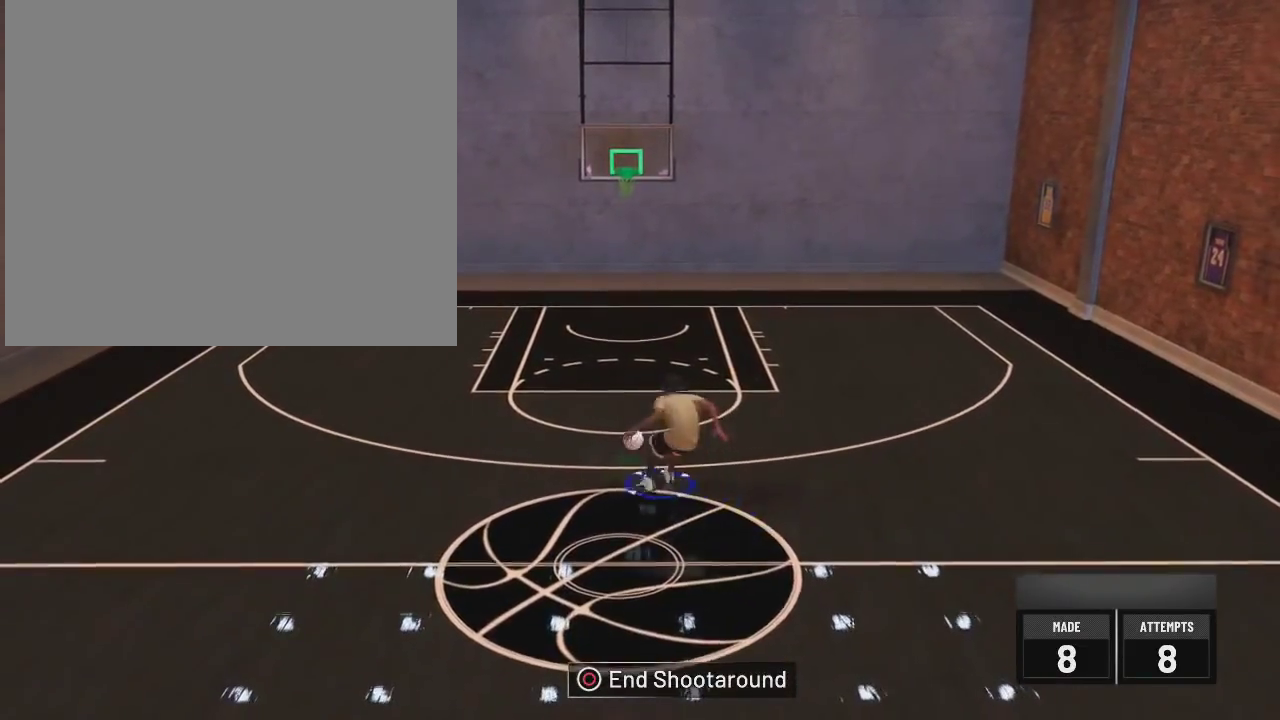
{"dt_ms": 300, "buttons": ["R2"], "left_stick": "center", "right_stick": "center", "events": [[150, "right_stick", "left"], [267, "right_stick", "center"]]}
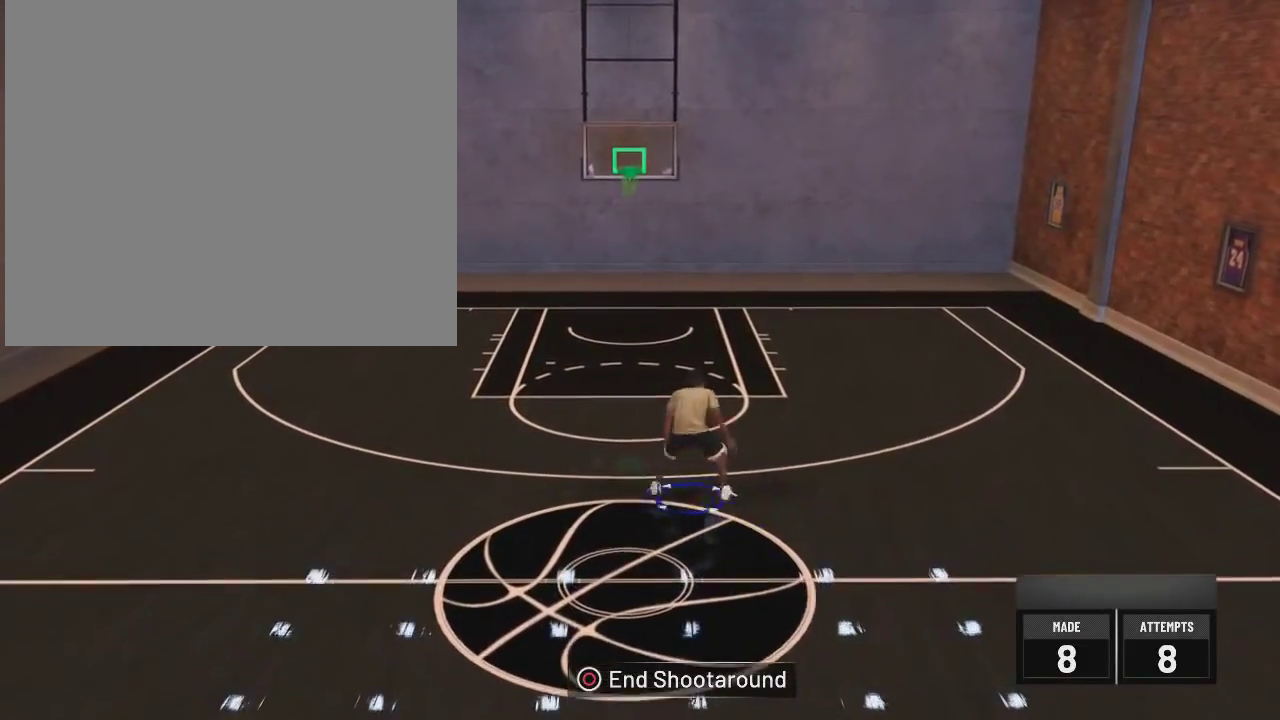
{"dt_ms": 701, "buttons": ["R2"], "left_stick": "center", "right_stick": "center", "events": [[234, "R2", "up"], [301, "right_stick", "right"], [367, "right_stick", "center"], [701, "R2", "down"]]}
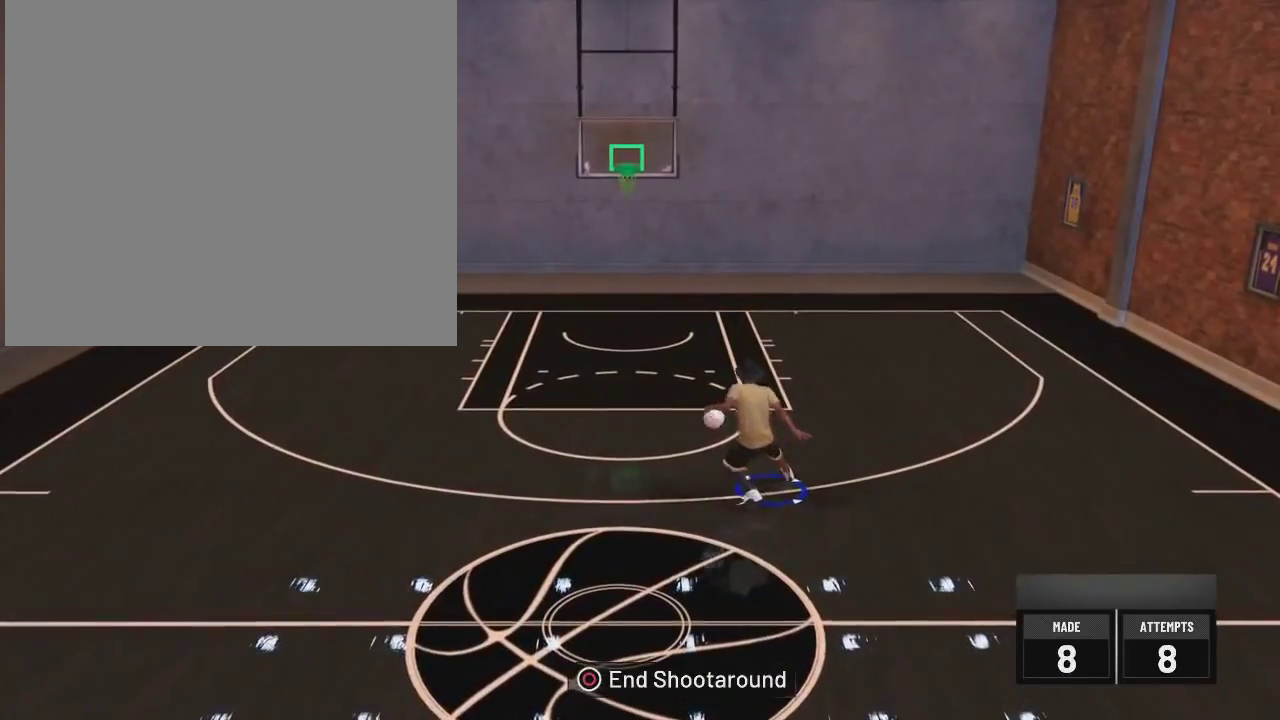
{"dt_ms": 500, "buttons": ["R2"], "left_stick": "center", "right_stick": "center", "events": [[300, "right_stick", "down"], [417, "right_stick", "center"]]}
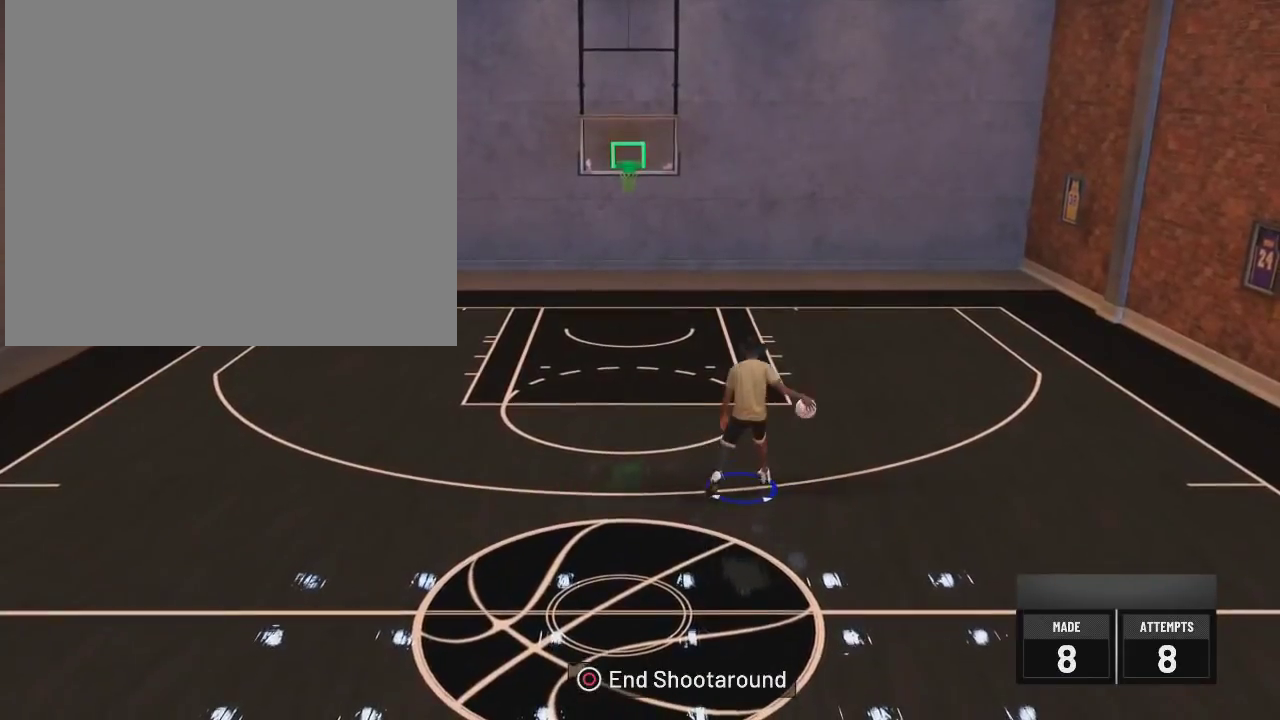
{"dt_ms": 501, "buttons": ["R2"], "left_stick": "center", "right_stick": "center", "events": [[401, "right_stick", "left"], [484, "right_stick", "center"]]}
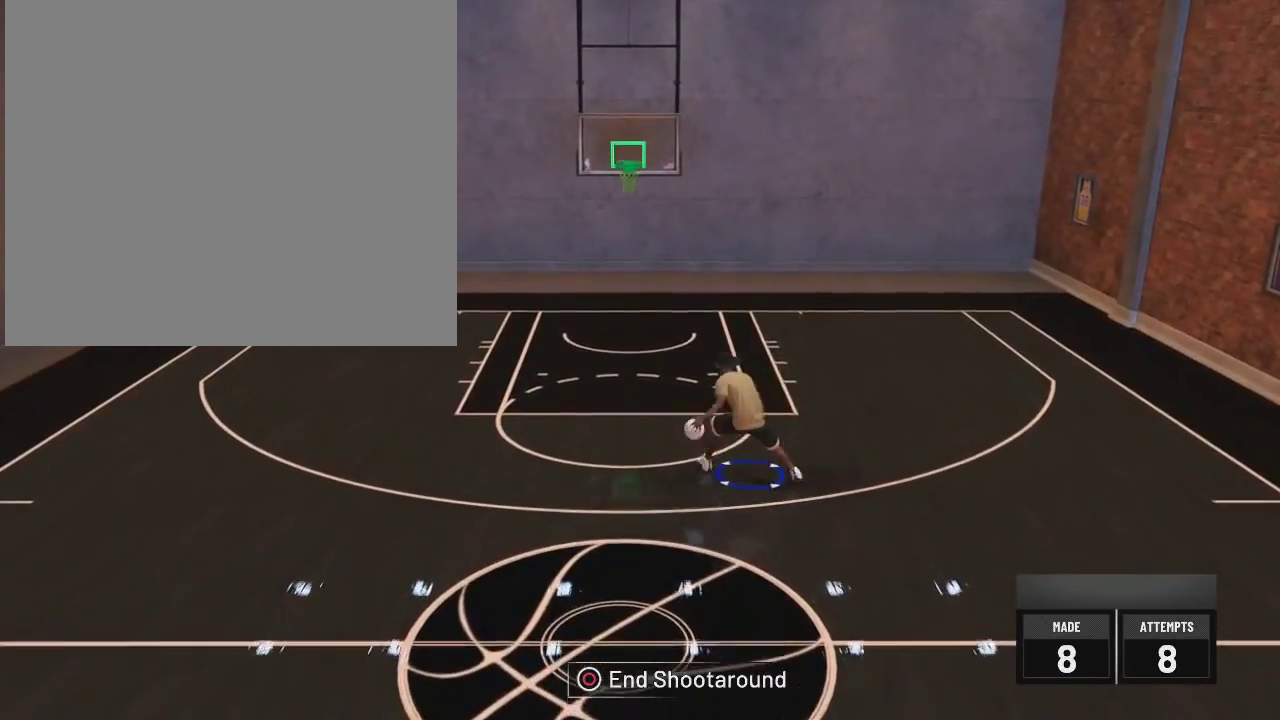
{"dt_ms": 601, "buttons": ["R2"], "left_stick": "center", "right_stick": "center", "events": [[83, "R2", "up"], [83, "left_stick", "up-left"], [167, "right_stick", "up-right"], [200, "left_stick", "center"], [217, "right_stick", "center"], [384, "R2", "down"], [450, "right_stick", "down"], [550, "right_stick", "center"]]}
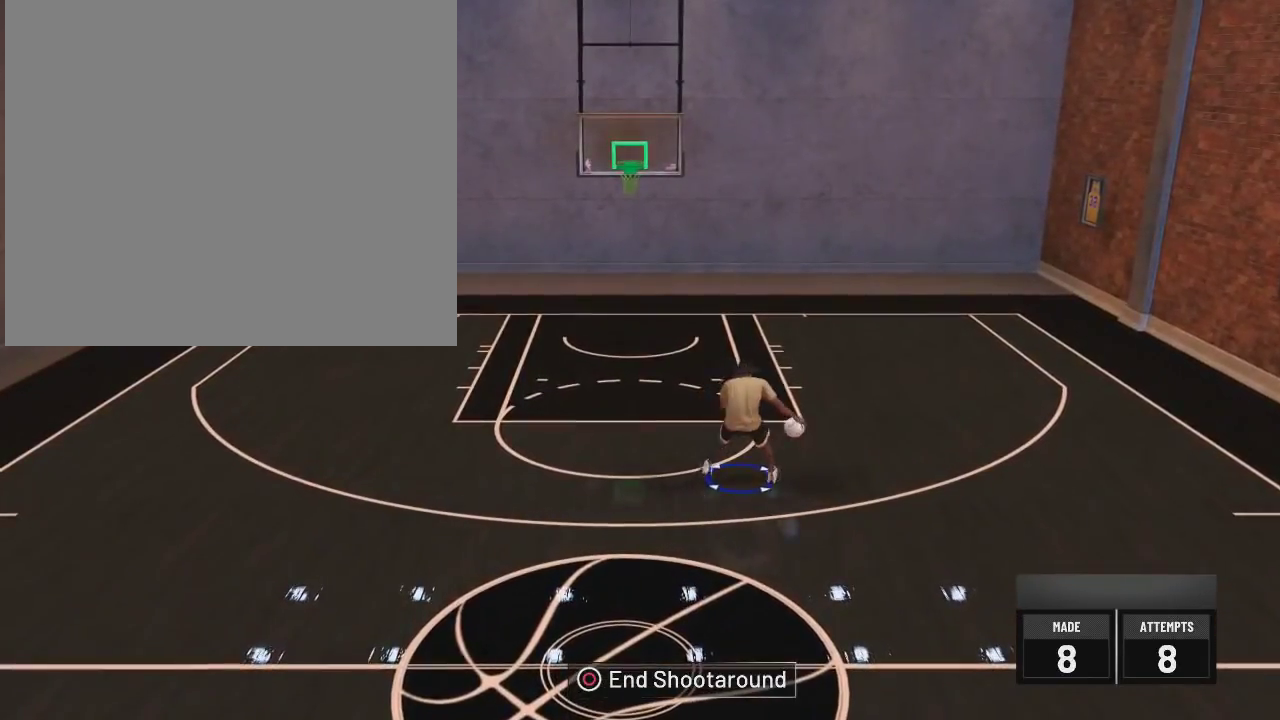
{"dt_ms": 400, "buttons": ["R2"], "left_stick": "center", "right_stick": "center", "events": []}
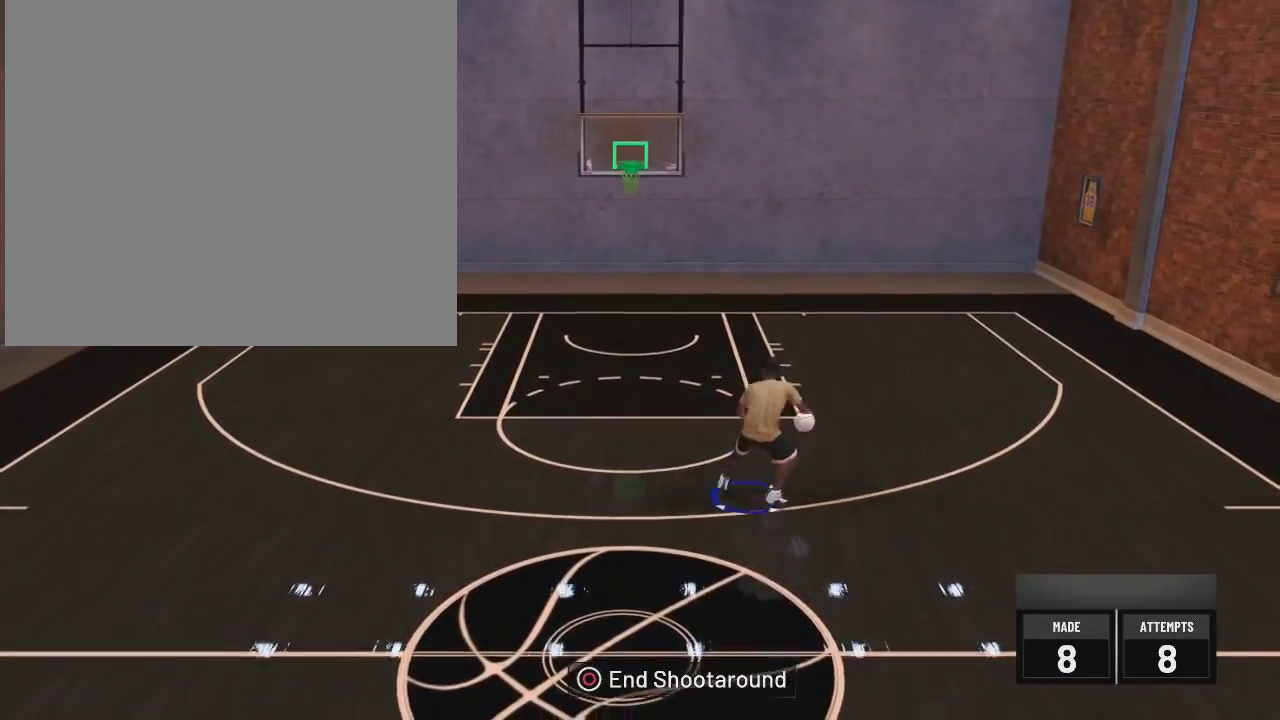
{"dt_ms": 601, "buttons": ["R2"], "left_stick": "up", "right_stick": "center", "events": [[400, "right_stick", "up-right"], [467, "right_stick", "center"], [567, "left_stick", "up"]]}
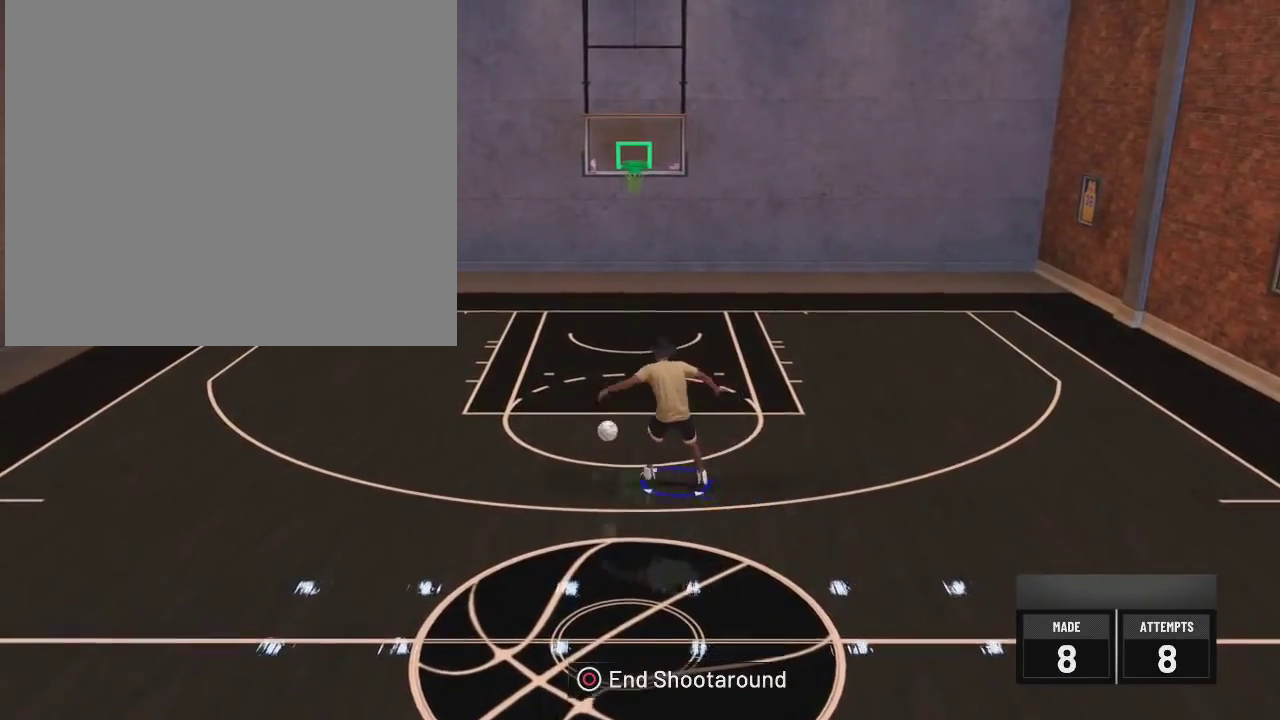
{"dt_ms": 400, "buttons": [], "left_stick": "center", "right_stick": "up", "events": [[16, "R2", "up"], [50, "right_stick", "up-left"], [100, "right_stick", "center"], [200, "left_stick", "center"], [367, "right_stick", "up"]]}
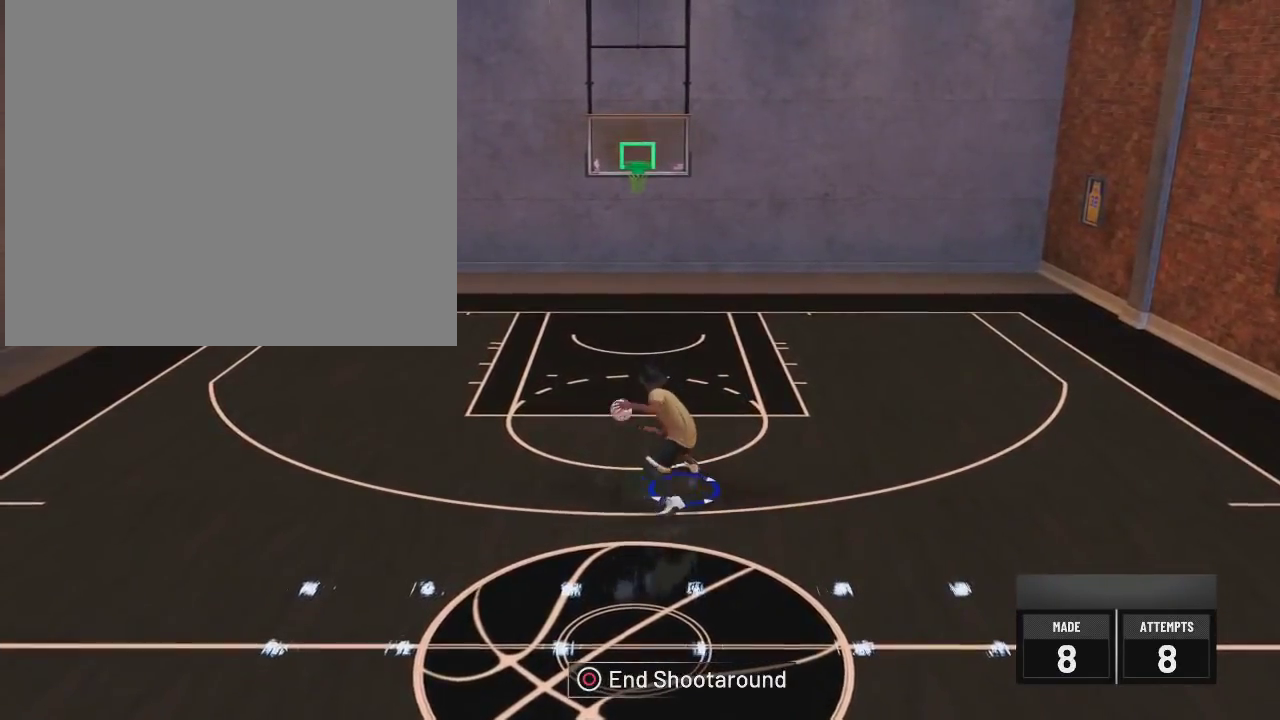
{"dt_ms": 300, "buttons": [], "left_stick": "center", "right_stick": "center", "events": [[83, "right_stick", "center"]]}
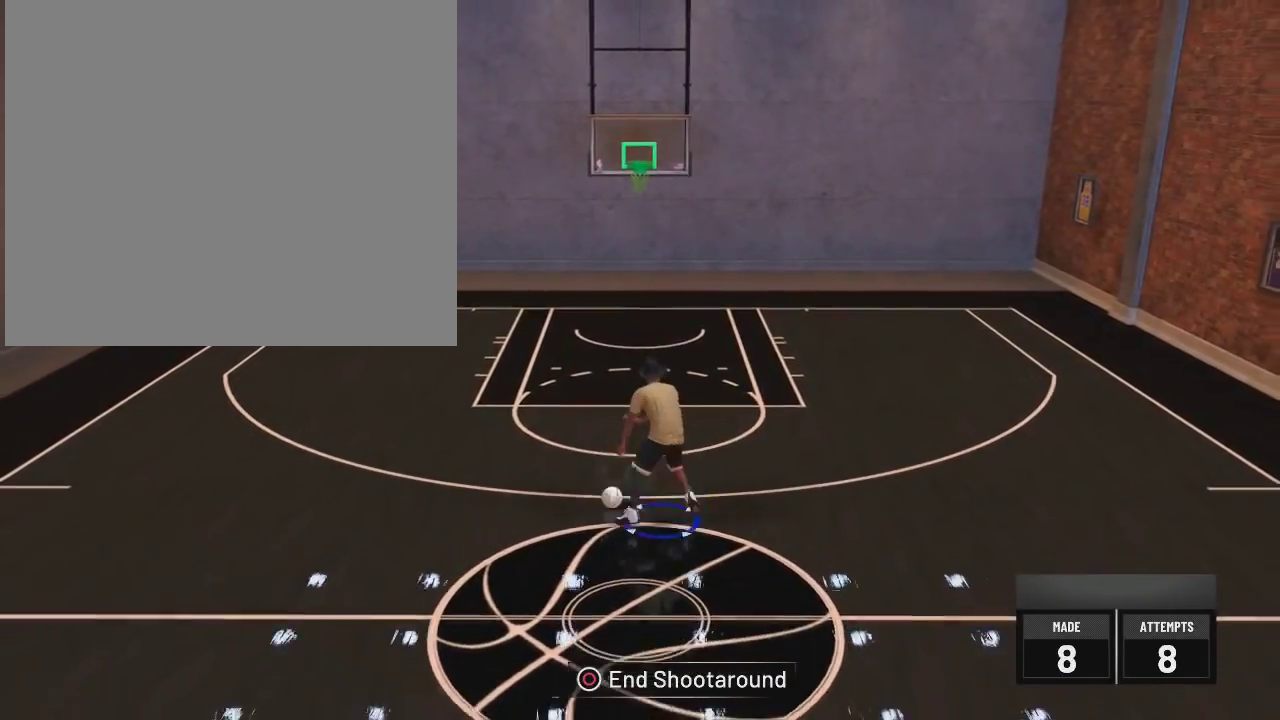
{"dt_ms": 701, "buttons": ["R2"], "left_stick": "up-right", "right_stick": "center", "events": [[584, "R2", "down"], [668, "left_stick", "up-right"]]}
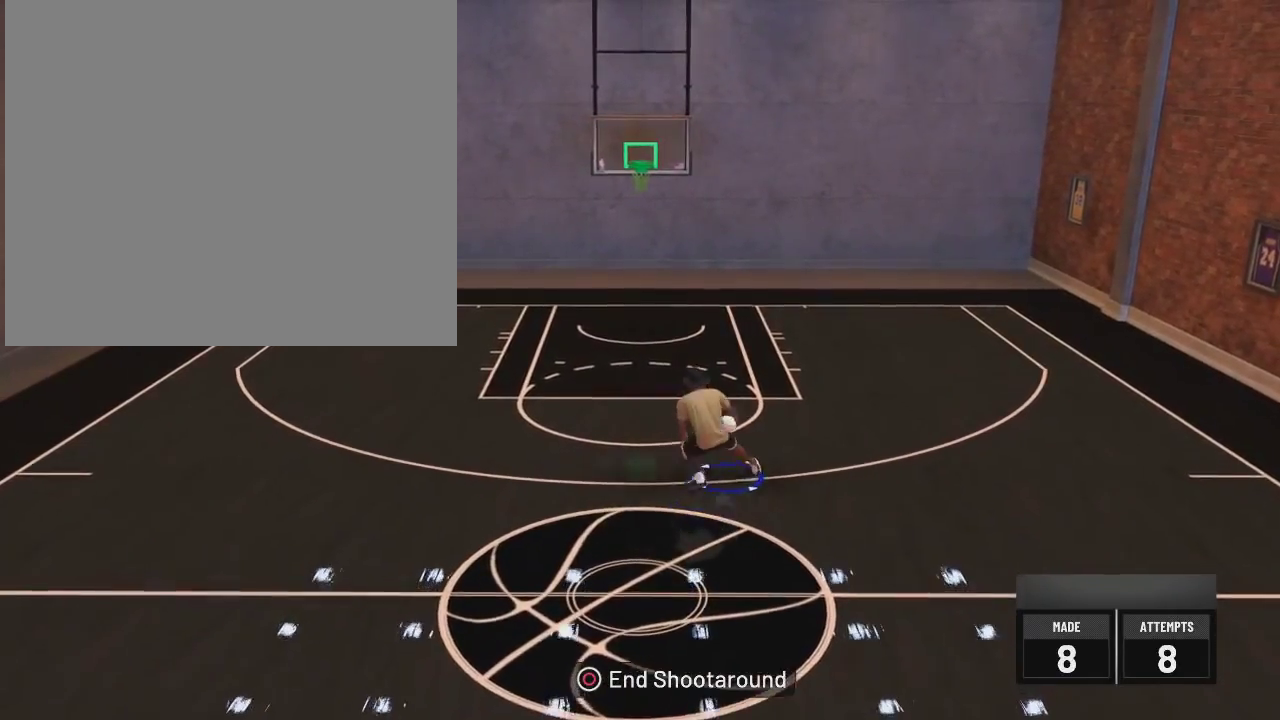
{"dt_ms": 701, "buttons": [], "left_stick": "center", "right_stick": "center", "events": [[200, "right_stick", "left"], [284, "left_stick", "up"], [300, "right_stick", "center"], [367, "left_stick", "center"], [400, "R2", "up"], [550, "right_stick", "up"], [651, "right_stick", "center"]]}
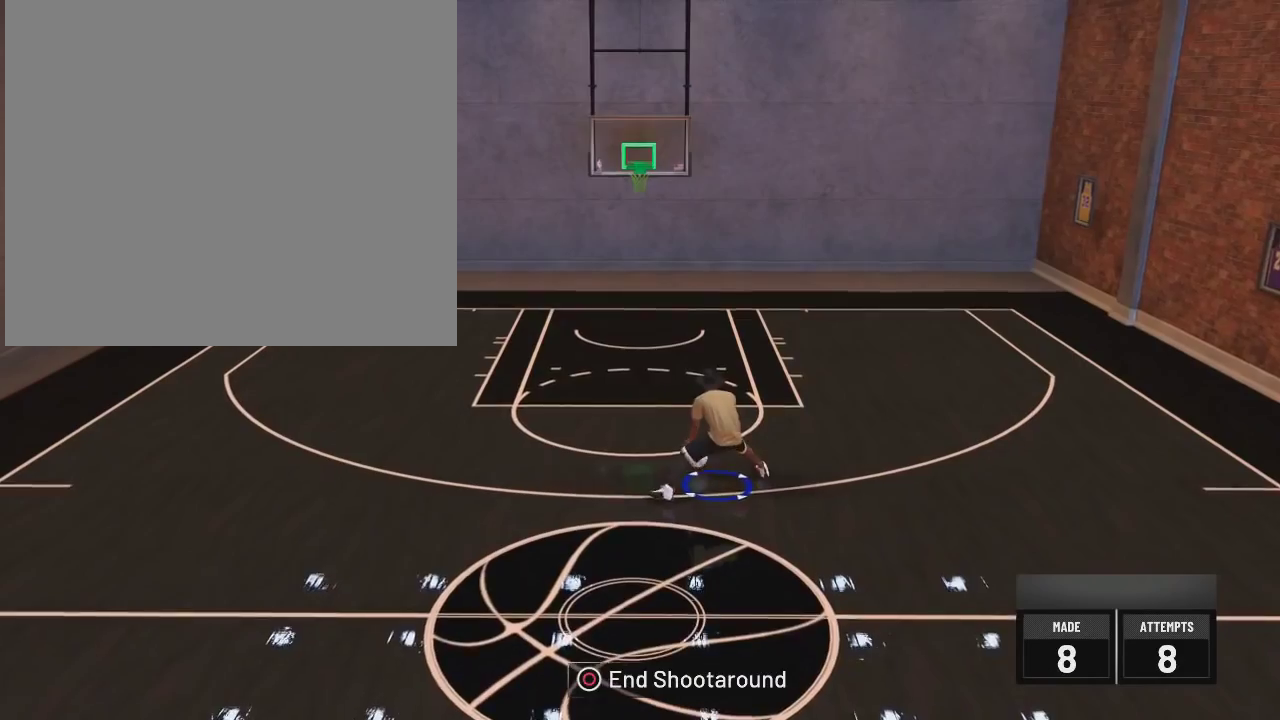
{"dt_ms": 300, "buttons": [], "left_stick": "center", "right_stick": "center", "events": []}
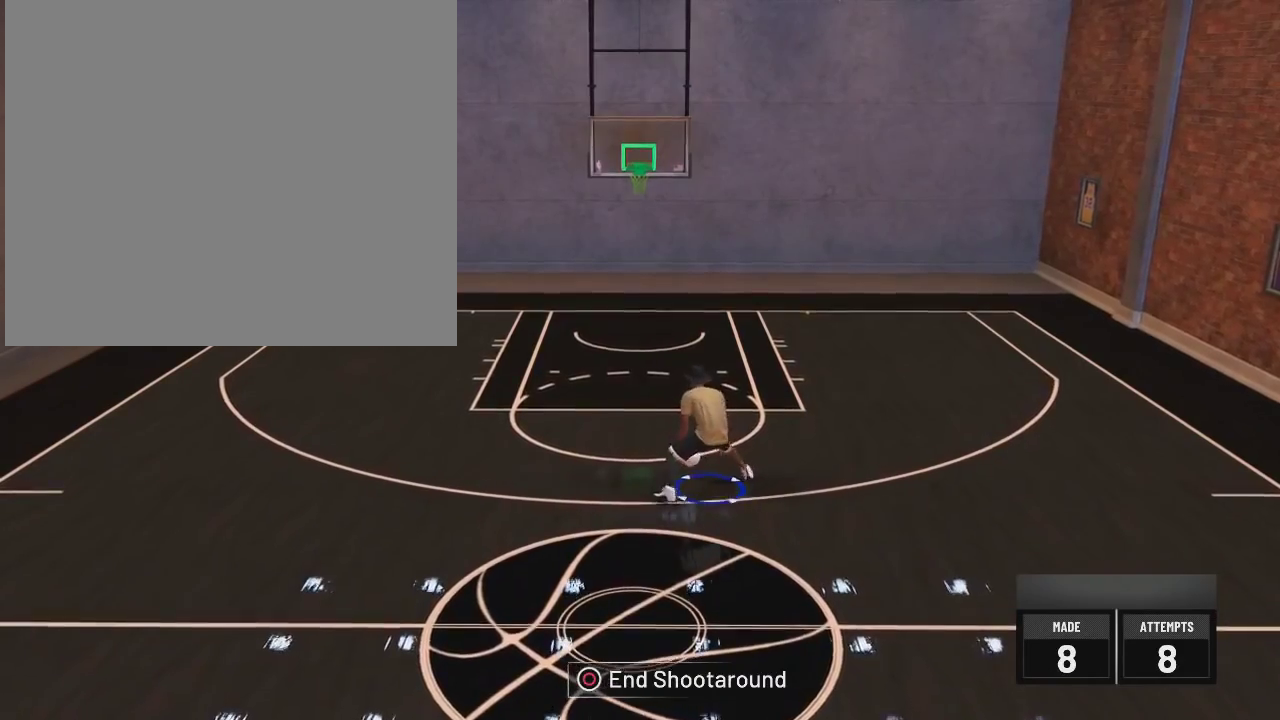
{"dt_ms": 601, "buttons": ["R2"], "left_stick": "center", "right_stick": "center", "events": [[17, "R2", "down"], [350, "right_stick", "down"], [467, "right_stick", "center"]]}
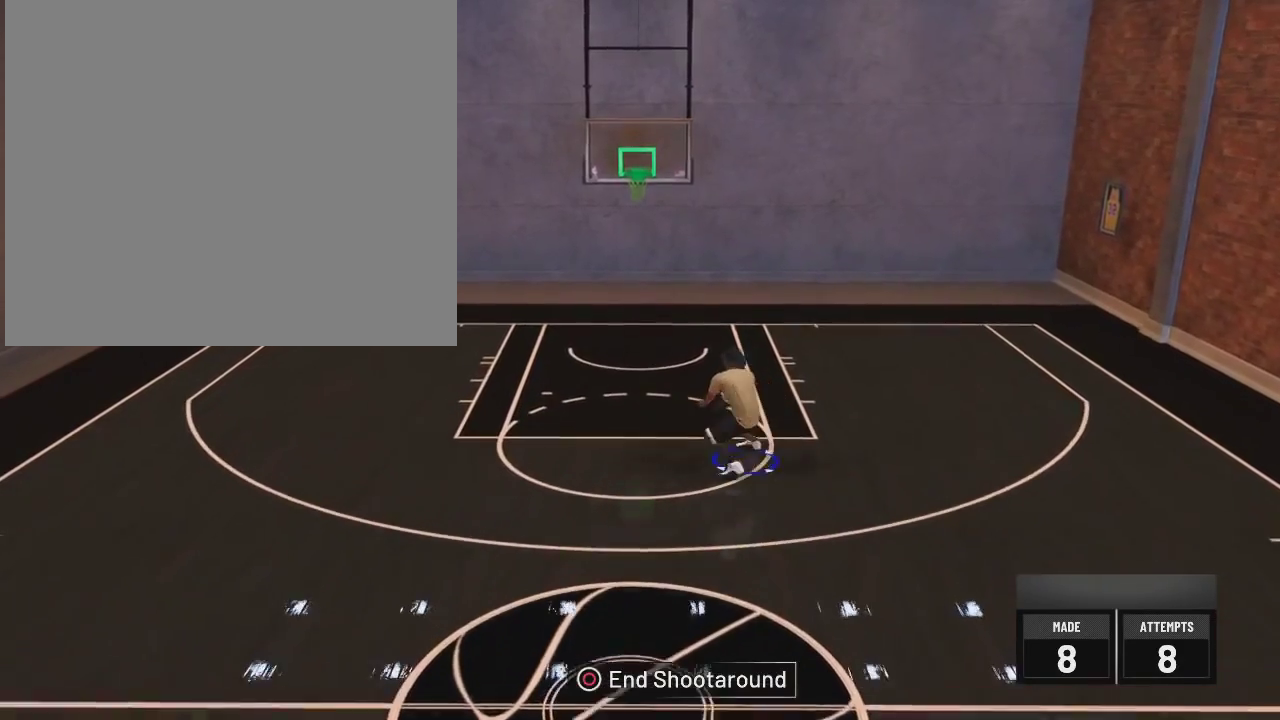
{"dt_ms": 400, "buttons": ["R2"], "left_stick": "center", "right_stick": "center", "events": []}
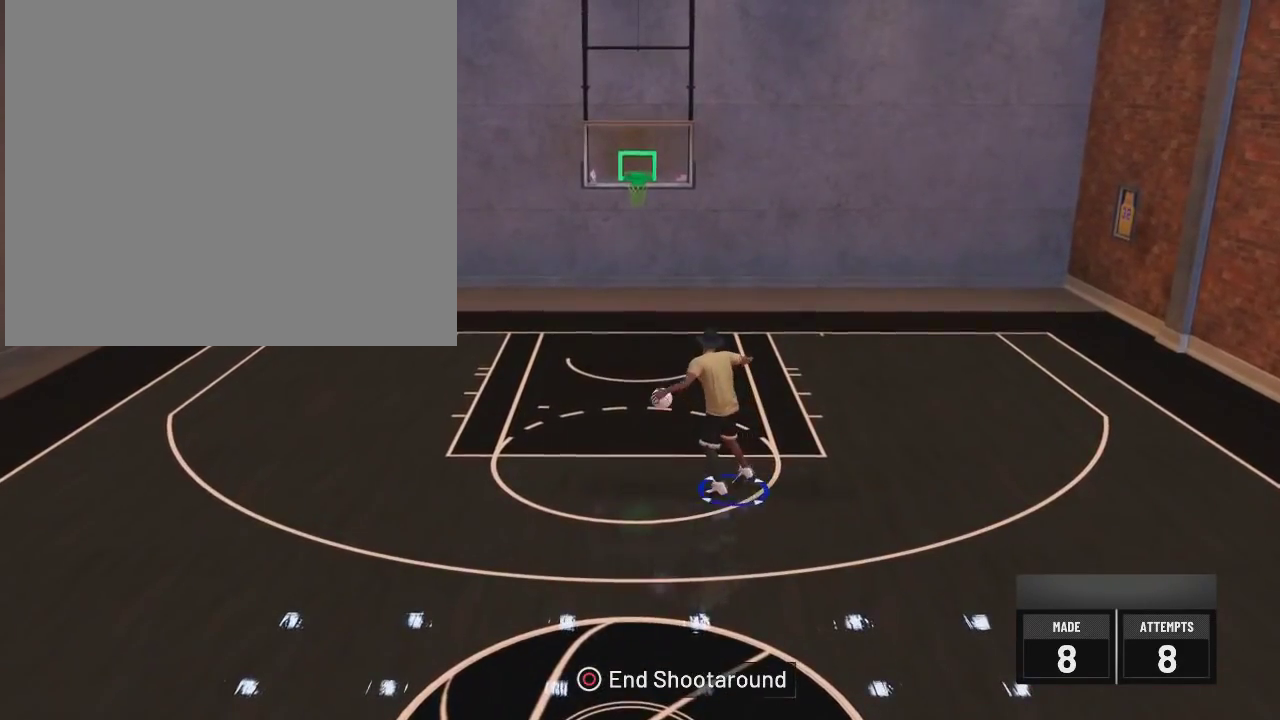
{"dt_ms": 701, "buttons": ["R2"], "left_stick": "center", "right_stick": "center", "events": [[517, "right_stick", "down"], [617, "right_stick", "center"]]}